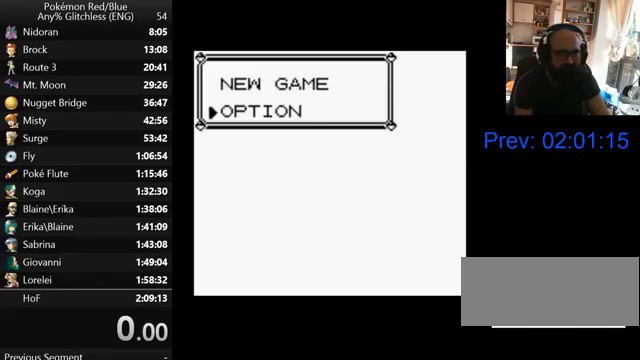
Gameplay with a controller (Nintendo layout); each line is a JSON object with the inputs held at the frame after it. "events" lists button and stick changes between this image and that frame as [ms after this image, input, new state], when the widget could be followed in between. Not read: DPAD_DOWN L3 R3 SELECT.
{"buttons": ["DPAD_LEFT"], "events": [[467, "DPAD_LEFT", "down"]]}
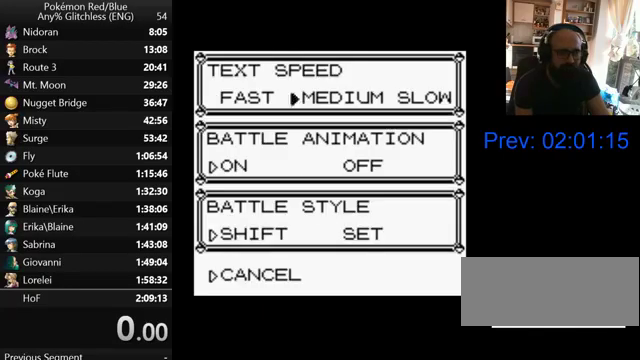
{"buttons": [], "events": [[67, "DPAD_LEFT", "up"]]}
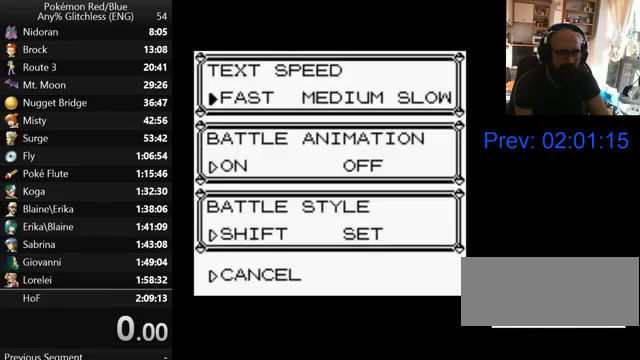
{"buttons": [], "events": [[233, "DPAD_RIGHT", "down"], [367, "DPAD_RIGHT", "up"]]}
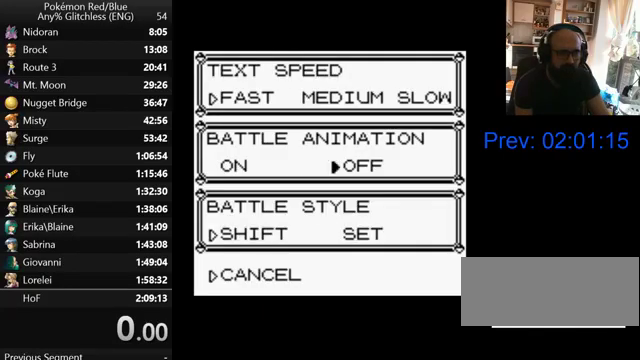
{"buttons": [], "events": [[33, "B", "down"], [133, "B", "up"]]}
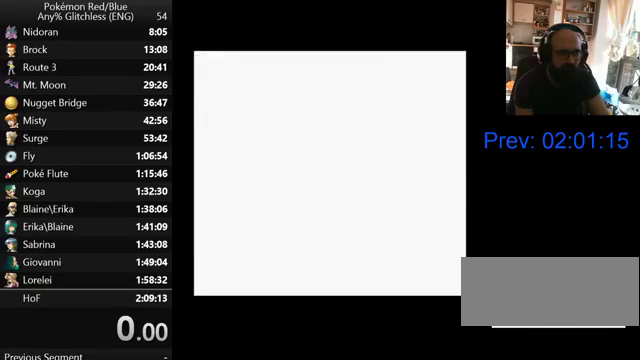
{"buttons": [], "events": []}
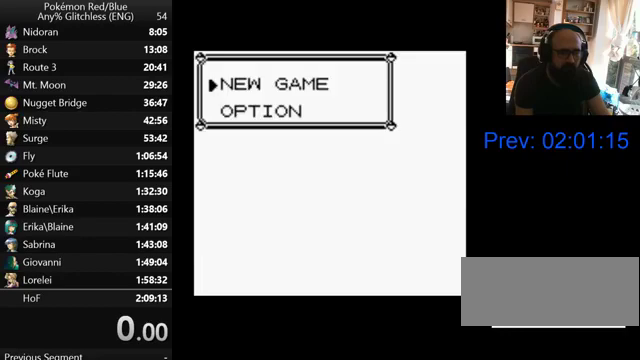
{"buttons": [], "events": [[367, "A", "down"], [500, "A", "up"]]}
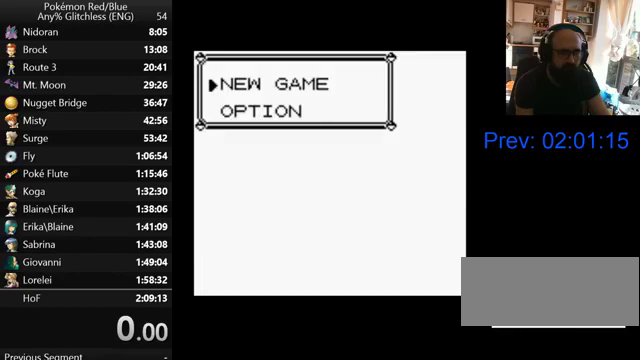
{"buttons": [], "events": []}
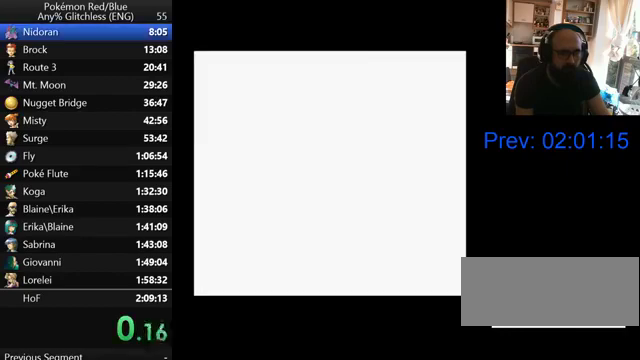
{"buttons": ["B"], "events": [[300, "B", "down"], [400, "B", "up"], [467, "B", "down"]]}
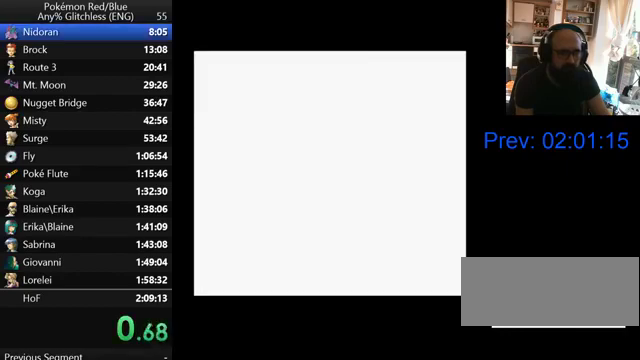
{"buttons": ["B"], "events": [[67, "B", "up"], [167, "B", "down"], [233, "B", "up"], [300, "B", "down"], [400, "B", "up"], [467, "B", "down"]]}
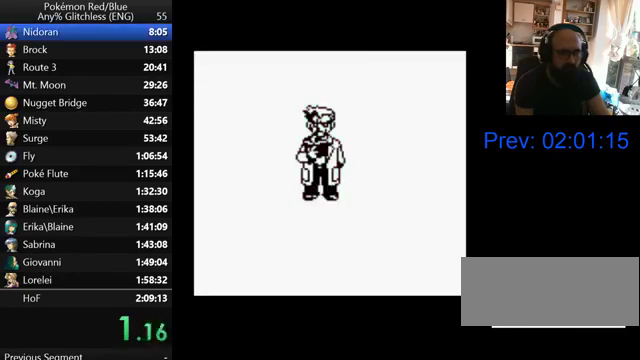
{"buttons": ["B"], "events": [[67, "B", "up"], [300, "B", "down"], [367, "B", "up"], [467, "B", "down"]]}
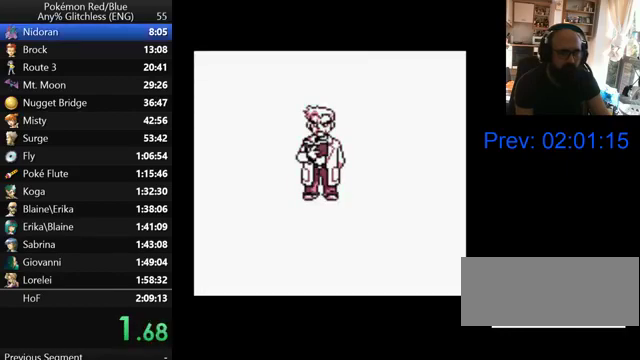
{"buttons": [], "events": [[33, "B", "up"], [100, "B", "down"], [167, "B", "up"], [267, "B", "down"], [333, "B", "up"], [400, "B", "down"], [467, "B", "up"]]}
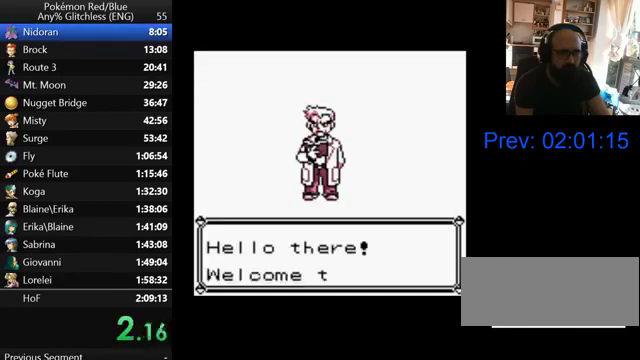
{"buttons": [], "events": [[67, "B", "down"], [300, "B", "up"], [367, "B", "down"], [467, "B", "up"]]}
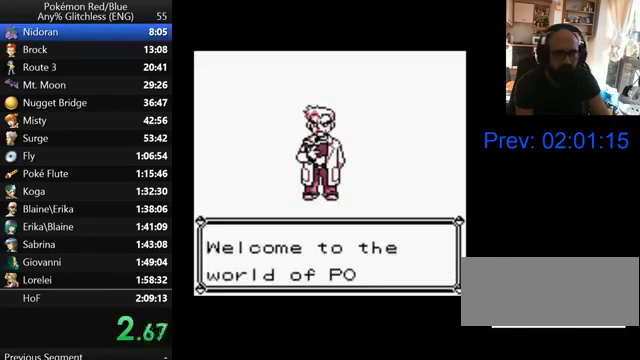
{"buttons": ["B"], "events": [[33, "B", "down"], [100, "B", "up"], [167, "B", "down"], [267, "B", "up"], [367, "B", "down"], [433, "B", "up"], [500, "B", "down"]]}
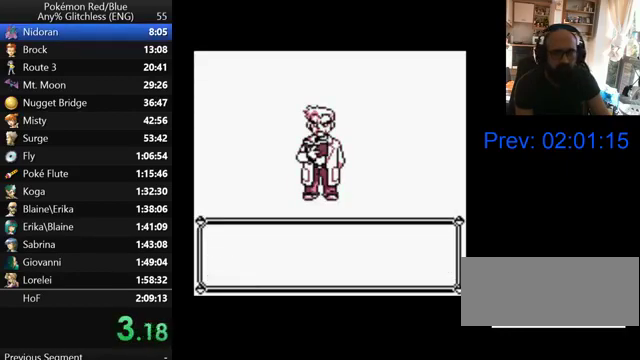
{"buttons": ["B"], "events": [[67, "B", "up"], [167, "B", "down"], [267, "B", "up"], [500, "B", "down"]]}
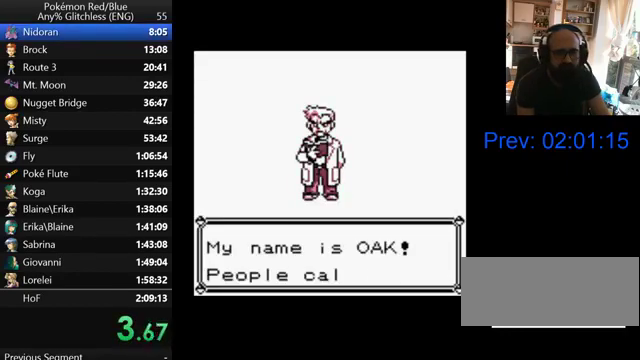
{"buttons": ["B"], "events": [[67, "B", "up"], [167, "B", "down"], [267, "B", "up"], [500, "B", "down"]]}
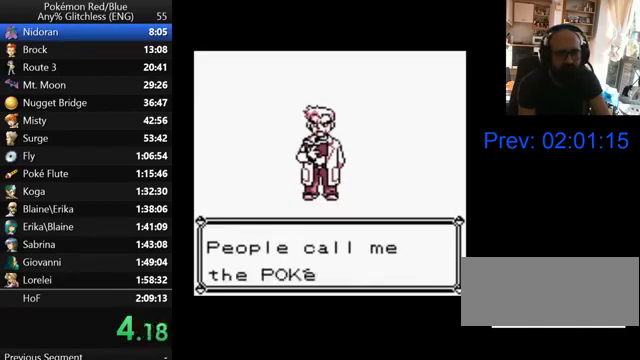
{"buttons": ["B"], "events": [[67, "B", "up"], [167, "B", "down"], [267, "B", "up"], [500, "B", "down"]]}
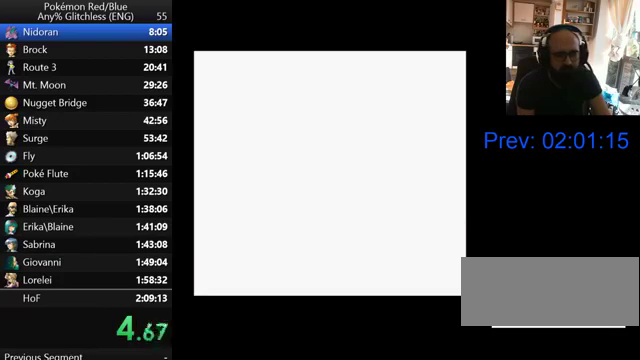
{"buttons": ["A"], "events": [[67, "B", "up"], [167, "B", "down"], [267, "B", "up"], [433, "A", "down"]]}
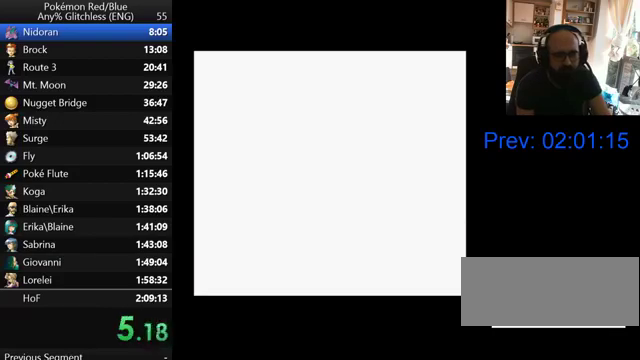
{"buttons": ["A"], "events": [[67, "A", "up"], [133, "A", "down"], [200, "A", "up"], [267, "A", "down"], [367, "A", "up"], [467, "A", "down"]]}
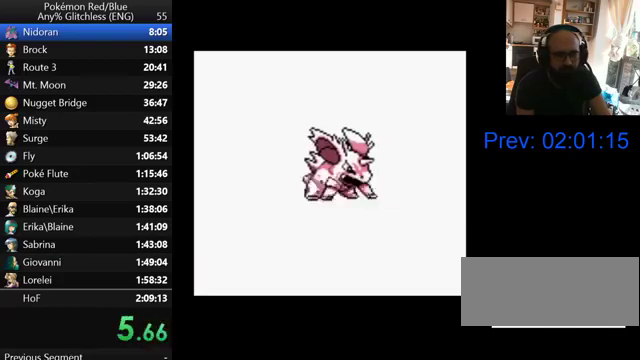
{"buttons": ["A"], "events": [[33, "A", "up"], [100, "A", "down"], [200, "A", "up"], [300, "A", "down"], [367, "A", "up"], [467, "A", "down"]]}
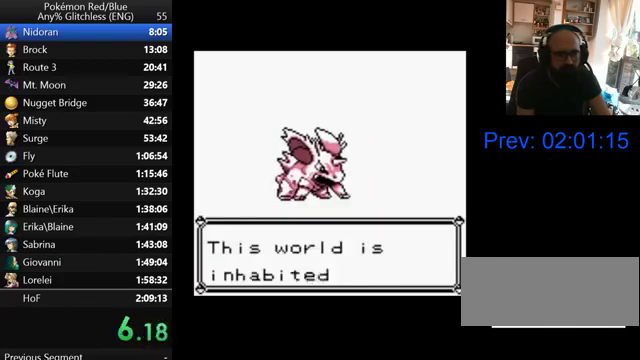
{"buttons": [], "events": [[33, "A", "up"], [133, "A", "down"], [200, "A", "up"], [267, "A", "down"], [367, "A", "up"]]}
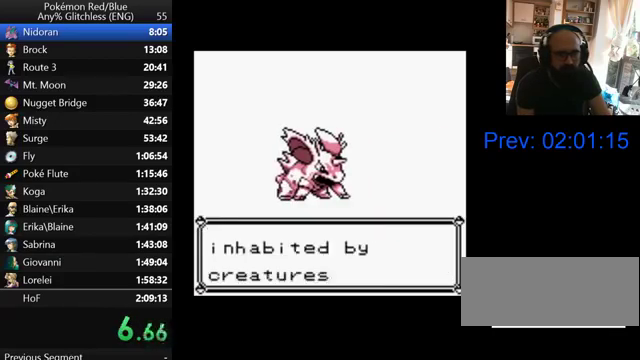
{"buttons": ["A"], "events": [[100, "A", "down"], [200, "A", "up"], [267, "A", "down"], [367, "A", "up"], [467, "A", "down"]]}
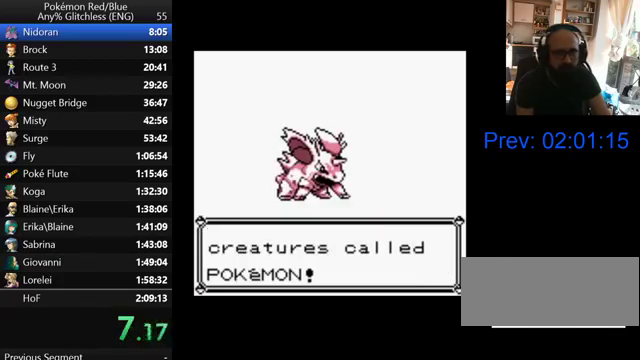
{"buttons": ["A"], "events": [[67, "A", "up"], [133, "A", "down"], [200, "A", "up"], [300, "A", "down"], [400, "A", "up"], [467, "A", "down"]]}
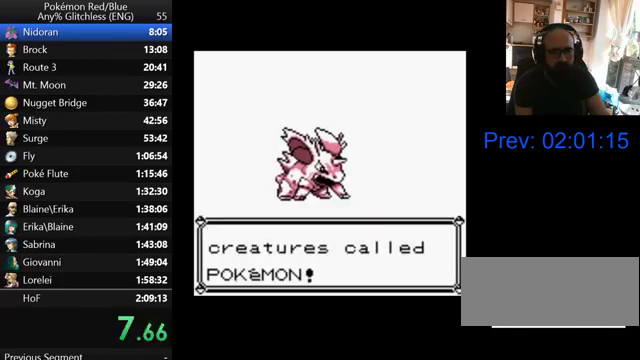
{"buttons": ["A"], "events": [[67, "A", "up"], [300, "A", "down"], [367, "A", "up"], [467, "A", "down"]]}
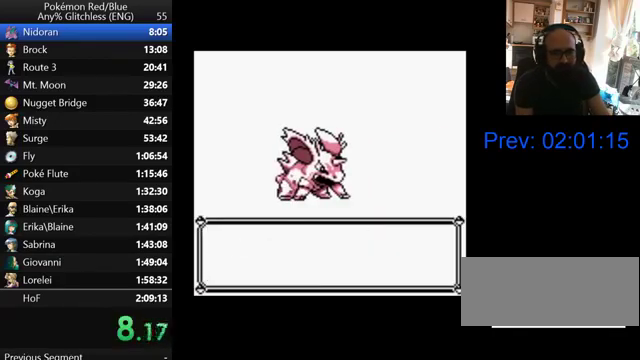
{"buttons": ["A"], "events": [[67, "A", "up"], [167, "A", "down"], [267, "A", "up"], [367, "A", "down"]]}
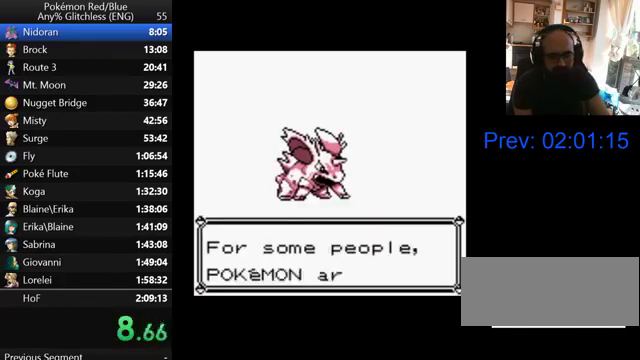
{"buttons": [], "events": [[100, "A", "up"], [167, "A", "down"], [267, "A", "up"], [367, "A", "down"], [433, "A", "up"]]}
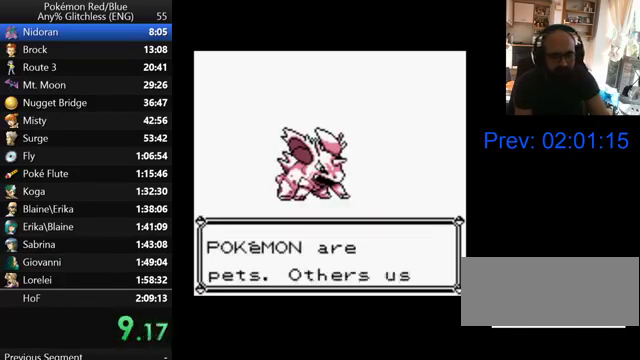
{"buttons": [], "events": [[33, "A", "down"], [100, "A", "up"], [200, "A", "down"], [267, "A", "up"], [367, "A", "down"], [467, "A", "up"]]}
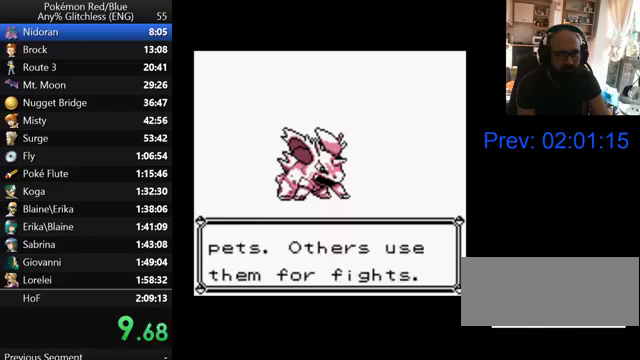
{"buttons": [], "events": [[33, "A", "down"], [100, "A", "up"], [200, "A", "down"], [300, "A", "up"], [367, "A", "down"], [467, "A", "up"]]}
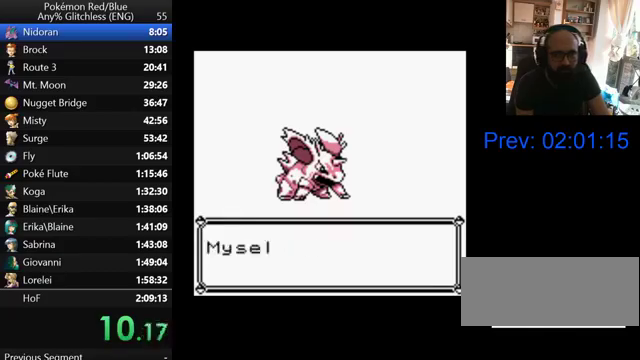
{"buttons": [], "events": [[67, "A", "down"], [167, "A", "up"], [233, "A", "down"], [300, "A", "up"], [400, "A", "down"], [500, "A", "up"]]}
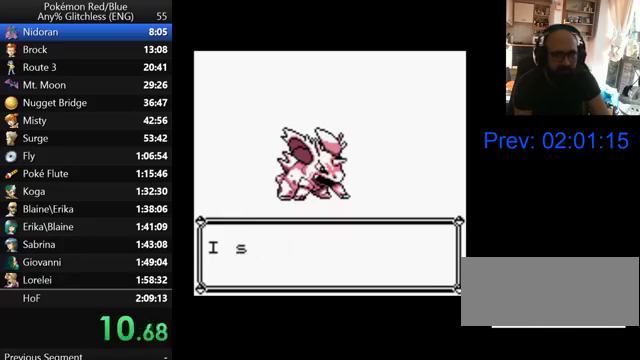
{"buttons": [], "events": [[67, "A", "down"], [167, "A", "up"], [267, "A", "down"], [333, "A", "up"], [433, "A", "down"], [500, "A", "up"]]}
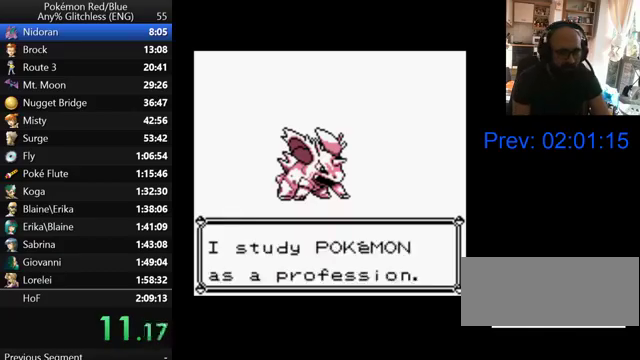
{"buttons": ["A"], "events": [[100, "A", "down"], [167, "A", "up"], [267, "A", "down"], [367, "A", "up"], [467, "A", "down"]]}